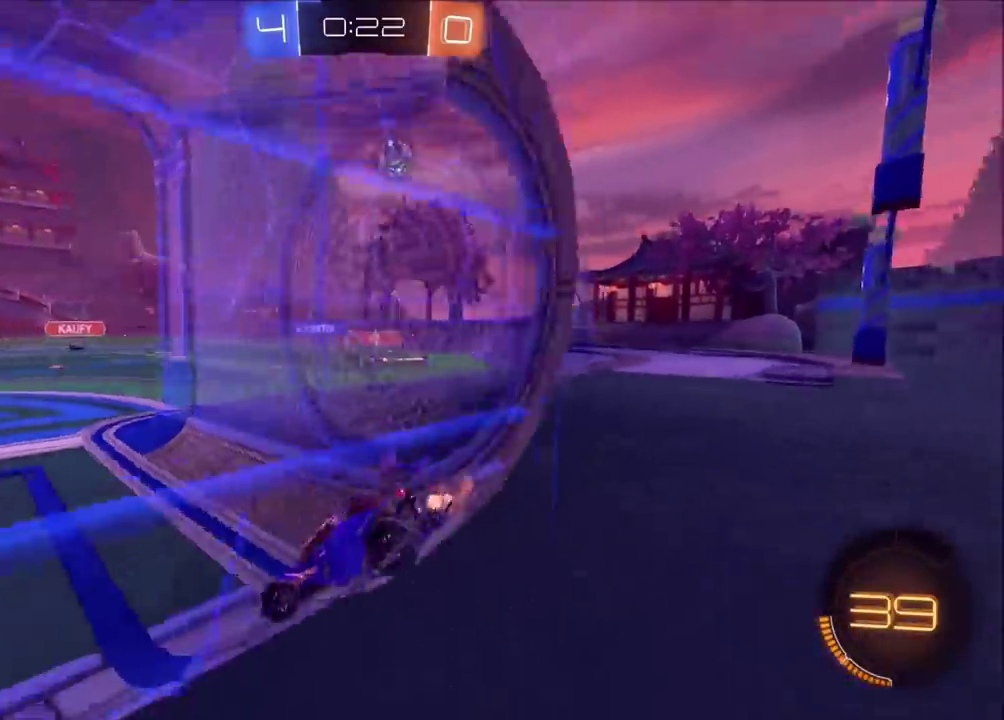
Gameplay with a controller (PlayStation layout); each line is a JSON object with the inputs held at the frame after it. "events" lists button and stick changes between this image and that frame as [ms after this image, input, new state], when the widget could be followed in between. Not read: L1 L3 R1 R3 right_stick.
{"buttons": ["R2"], "left_stick": "center", "events": [[183, "left_stick", "up-right"], [483, "left_stick", "center"]]}
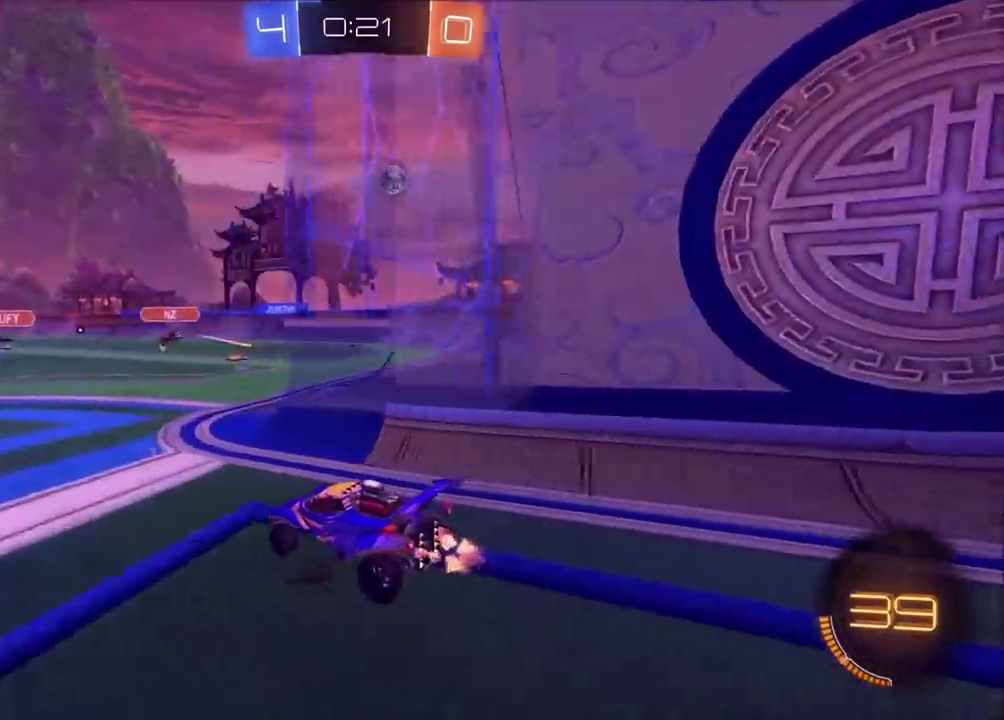
{"buttons": ["R2"], "left_stick": "center", "events": []}
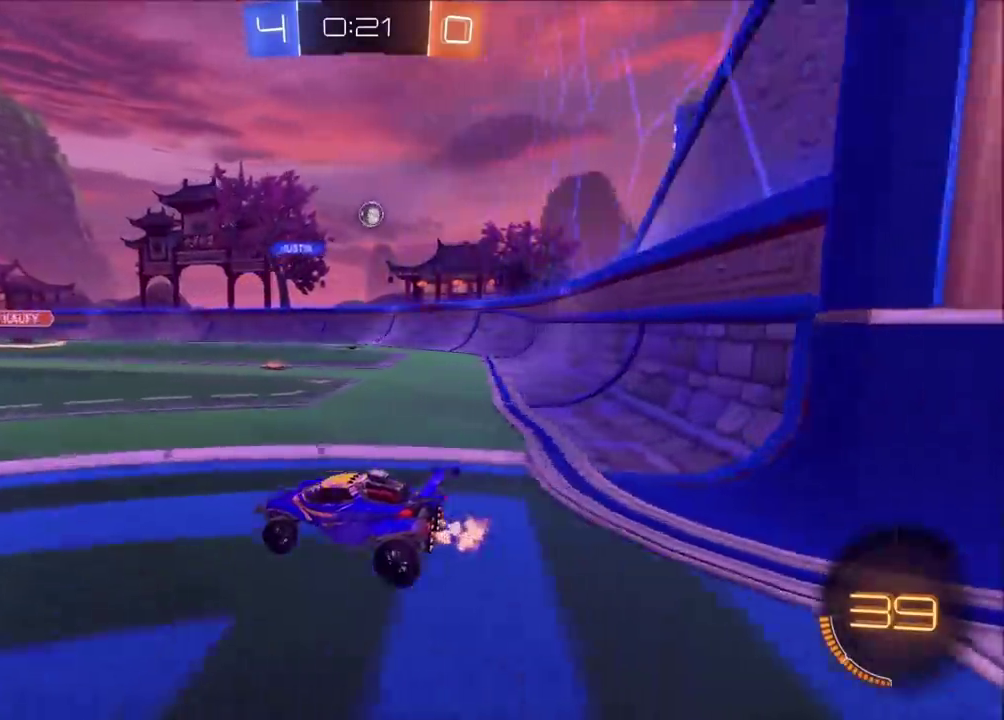
{"buttons": ["R2"], "left_stick": "center", "events": [[100, "left_stick", "left"], [183, "left_stick", "center"]]}
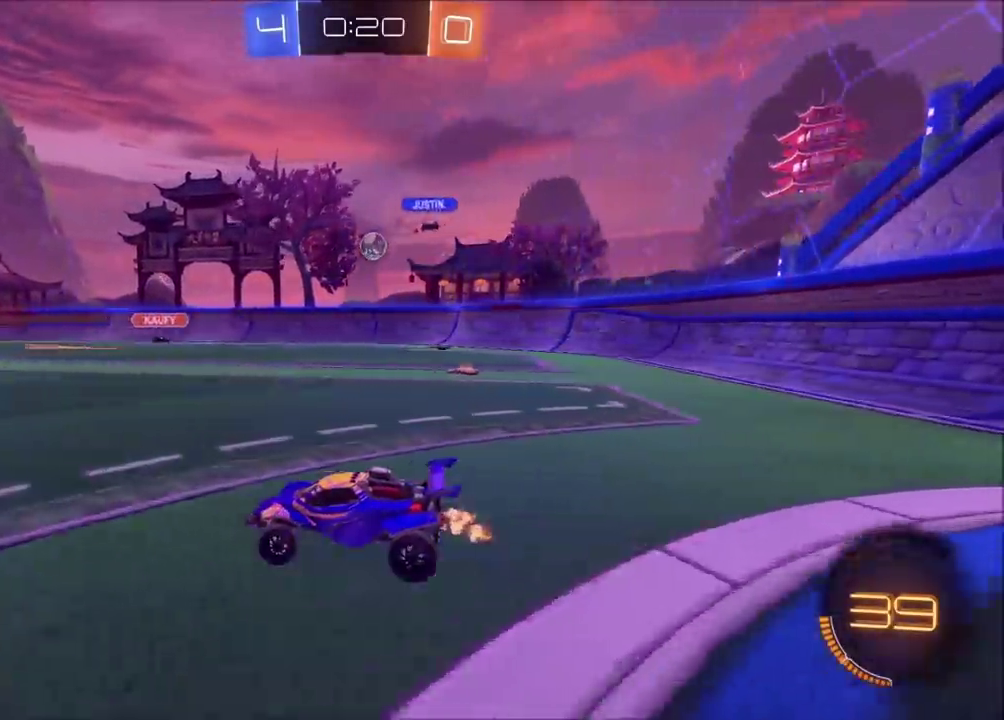
{"buttons": ["CROSS", "R2"], "left_stick": "down", "events": [[17, "left_stick", "up-right"], [167, "left_stick", "right"], [200, "R2", "up"], [233, "left_stick", "up-right"], [283, "L2", "down"], [333, "left_stick", "right"], [433, "CROSS", "down"], [433, "left_stick", "down-right"], [483, "L2", "up"], [500, "R2", "down"], [500, "left_stick", "down"]]}
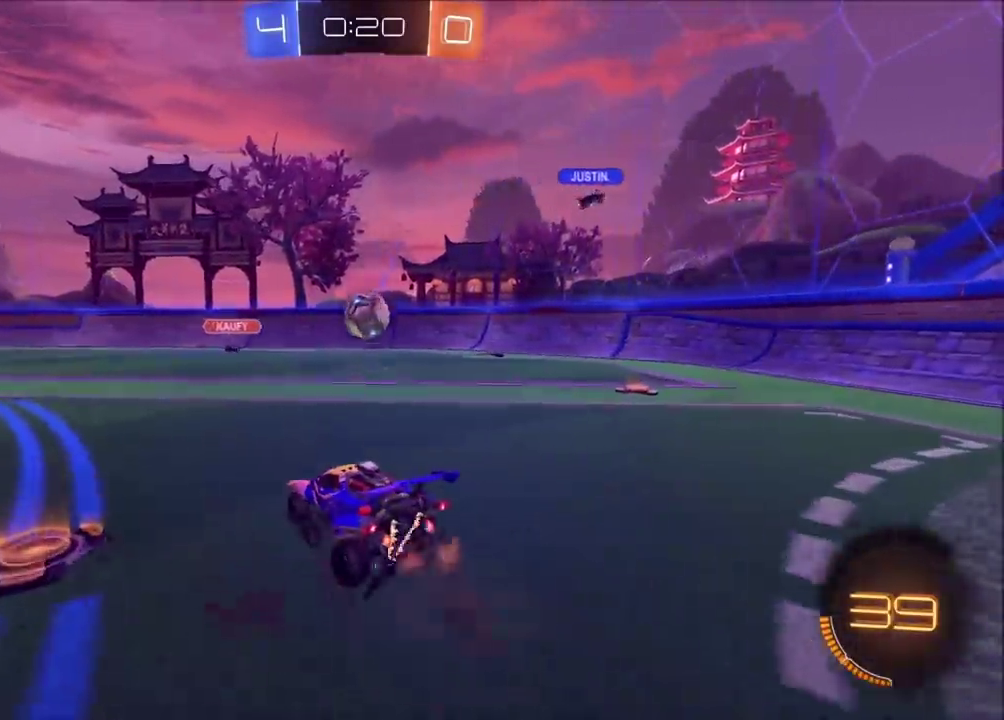
{"buttons": ["R2"], "left_stick": "up", "events": [[117, "CIRCLE", "down"], [133, "CROSS", "up"], [183, "left_stick", "down-left"], [250, "left_stick", "left"], [267, "CIRCLE", "up"], [300, "left_stick", "up-left"], [417, "R2", "up"], [483, "left_stick", "up"], [500, "R2", "down"]]}
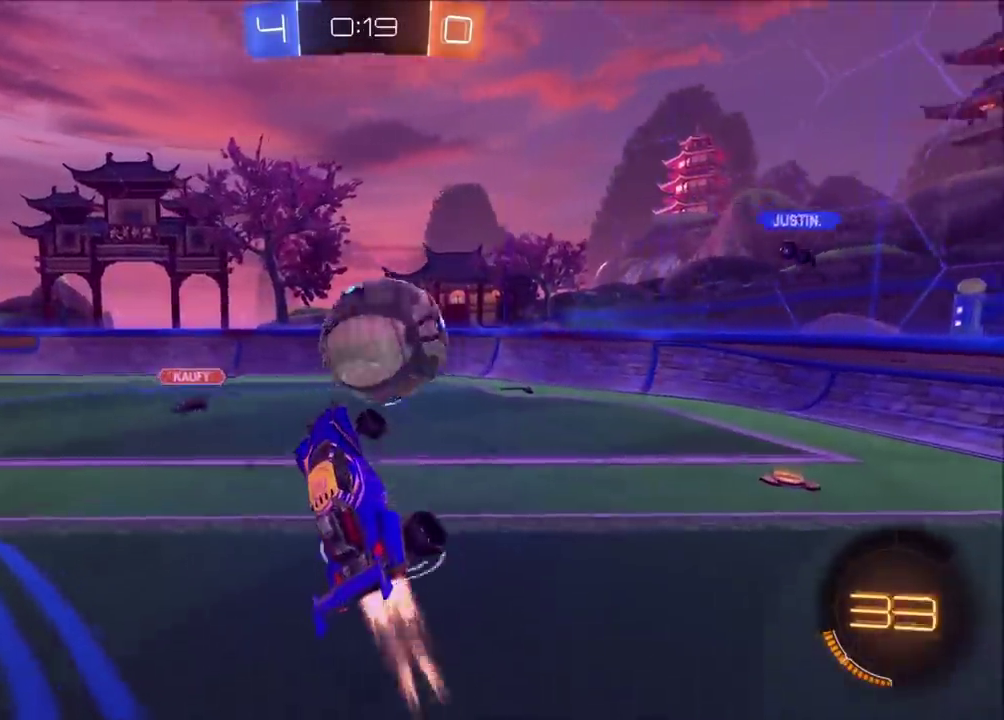
{"buttons": [], "left_stick": "down", "events": [[33, "CIRCLE", "down"], [67, "left_stick", "up-right"], [200, "CIRCLE", "up"], [267, "left_stick", "down-right"], [333, "R2", "up"], [333, "left_stick", "down"]]}
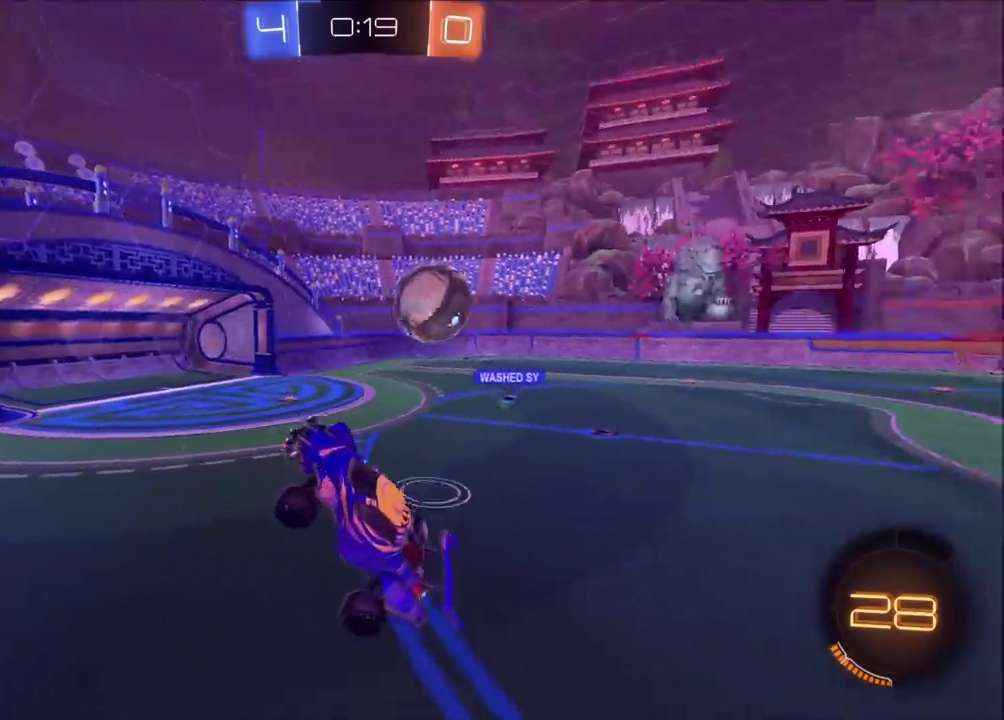
{"buttons": ["R2"], "left_stick": "up-left", "events": [[50, "left_stick", "down-left"], [350, "left_stick", "center"], [417, "left_stick", "left"], [483, "R2", "down"], [500, "left_stick", "up-left"]]}
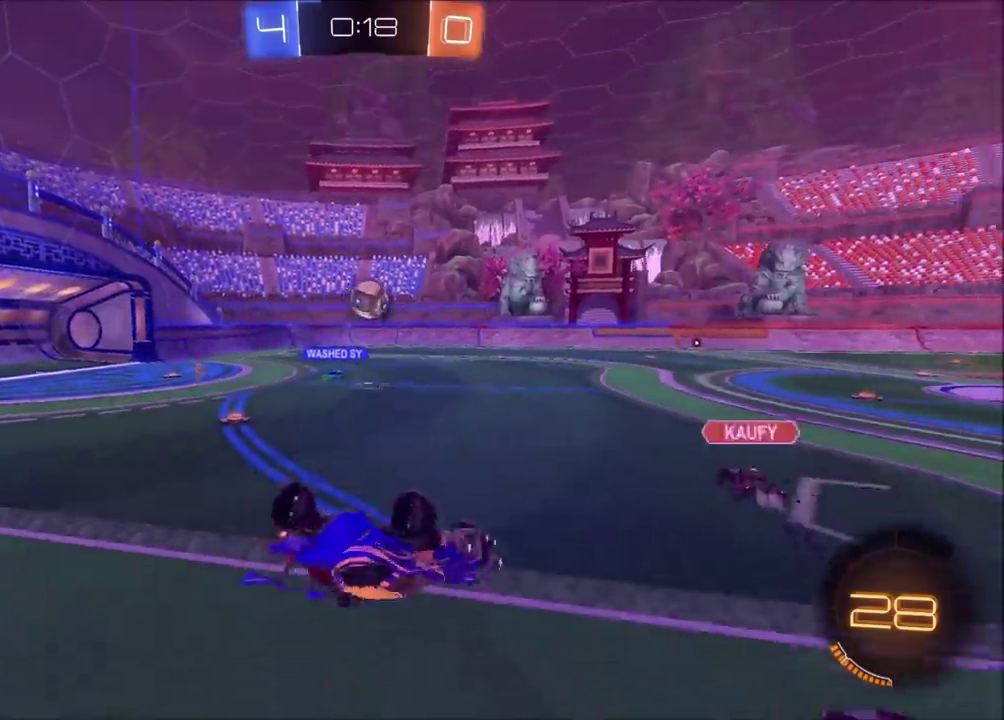
{"buttons": ["R2"], "left_stick": "up-left", "events": []}
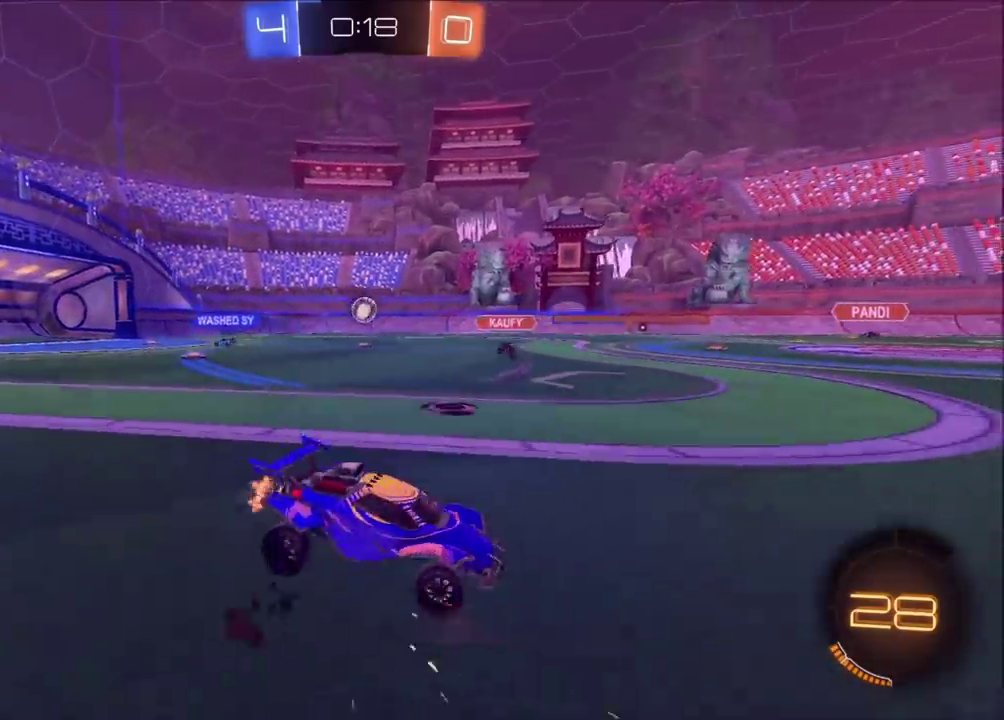
{"buttons": ["R2"], "left_stick": "up-left", "events": [[367, "left_stick", "center"], [483, "left_stick", "up-left"]]}
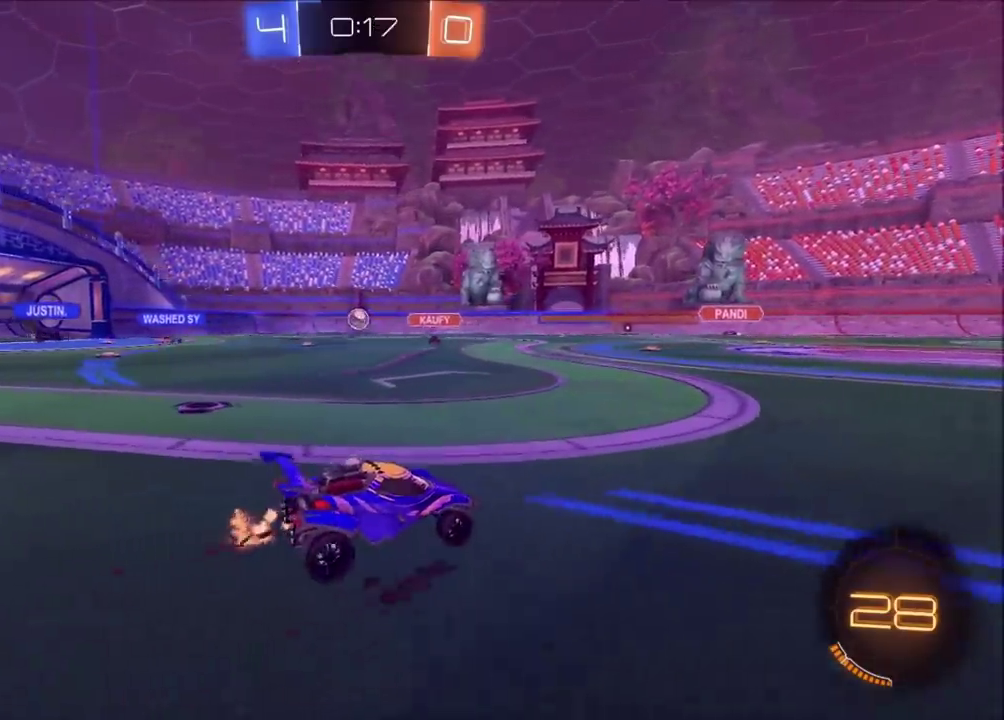
{"buttons": ["R2"], "left_stick": "up-left", "events": []}
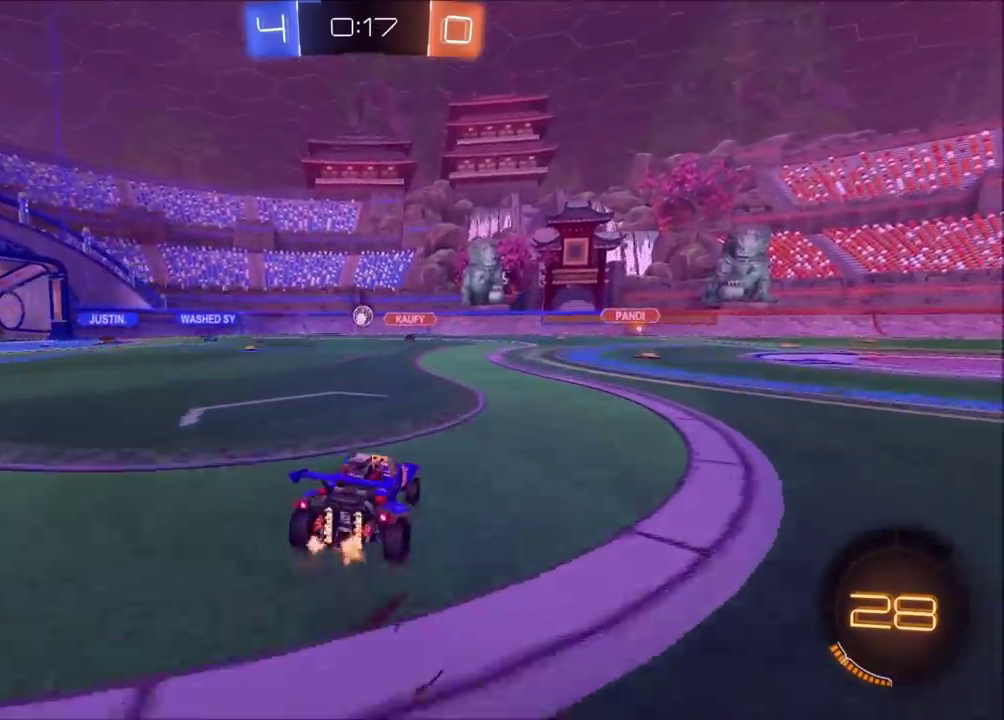
{"buttons": ["R2"], "left_stick": "center", "events": [[217, "left_stick", "center"], [367, "left_stick", "up-left"], [467, "left_stick", "center"]]}
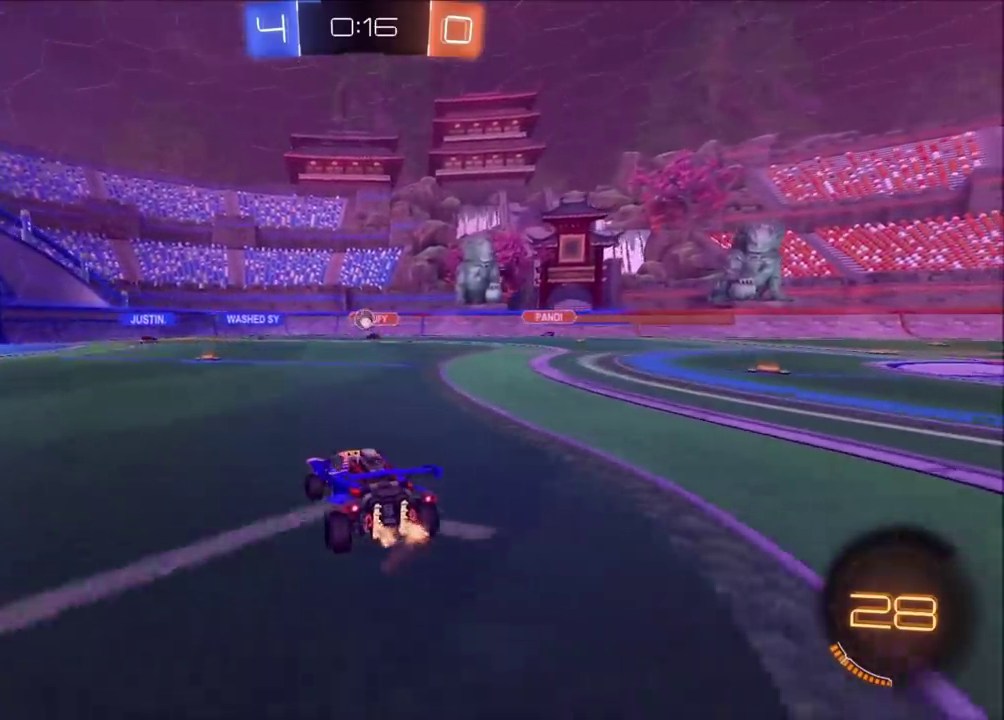
{"buttons": ["R2"], "left_stick": "center", "events": []}
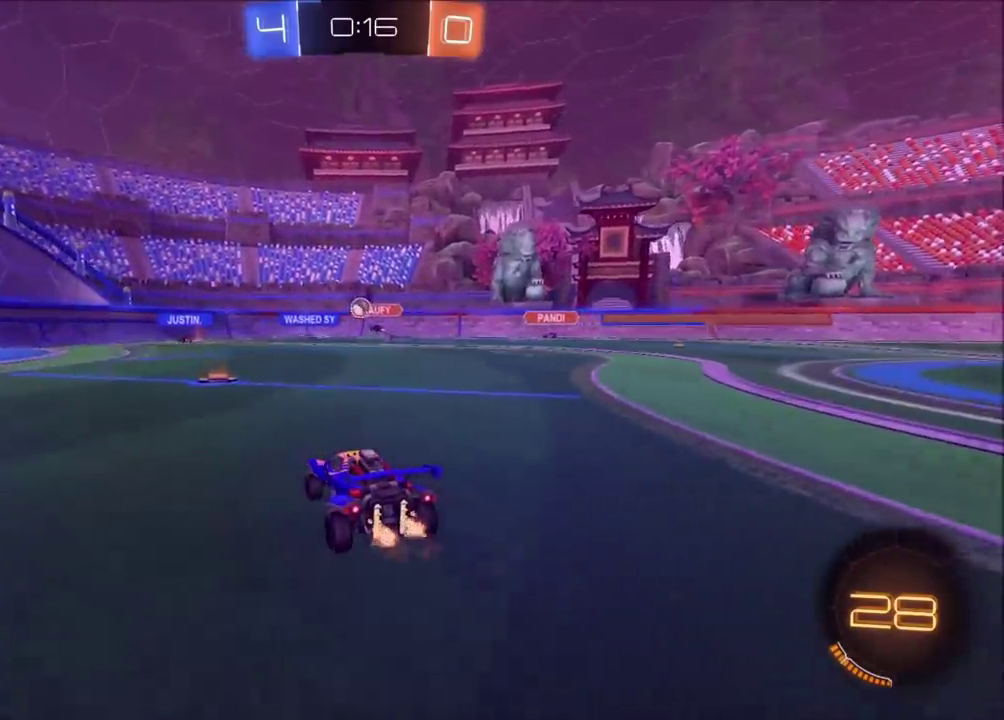
{"buttons": ["R2"], "left_stick": "left", "events": [[300, "left_stick", "left"]]}
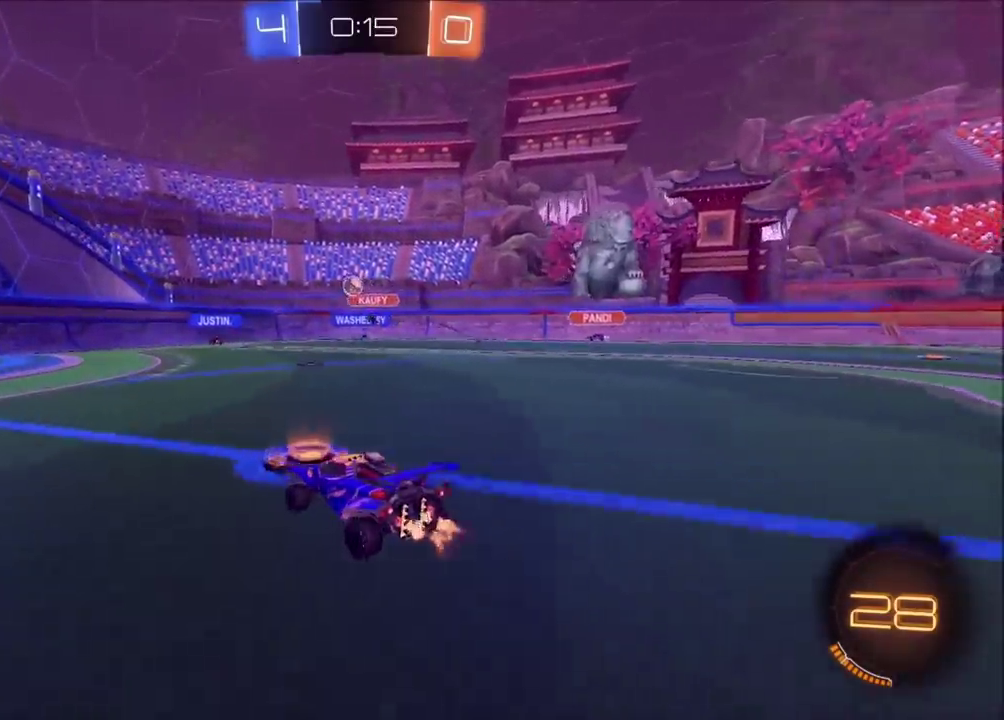
{"buttons": ["R2"], "left_stick": "up-right", "events": [[33, "left_stick", "up-left"], [117, "left_stick", "up-right"]]}
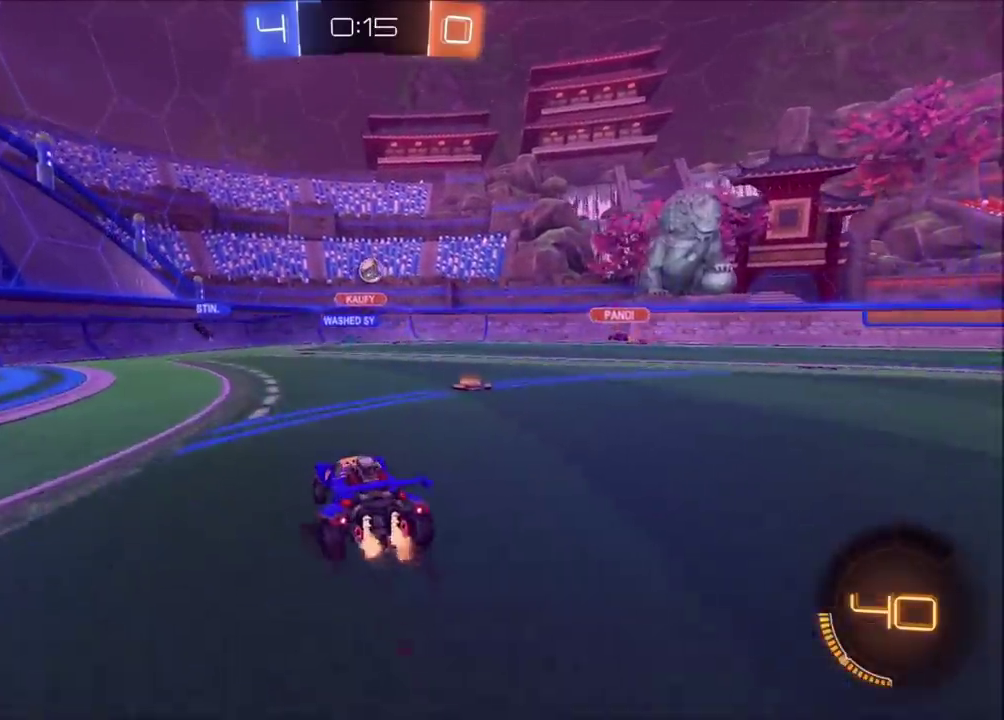
{"buttons": ["CIRCLE", "R2"], "left_stick": "left", "events": [[50, "CIRCLE", "down"], [50, "left_stick", "center"], [200, "CROSS", "down"], [200, "left_stick", "down"], [267, "left_stick", "down-left"], [317, "left_stick", "left"], [500, "CROSS", "up"]]}
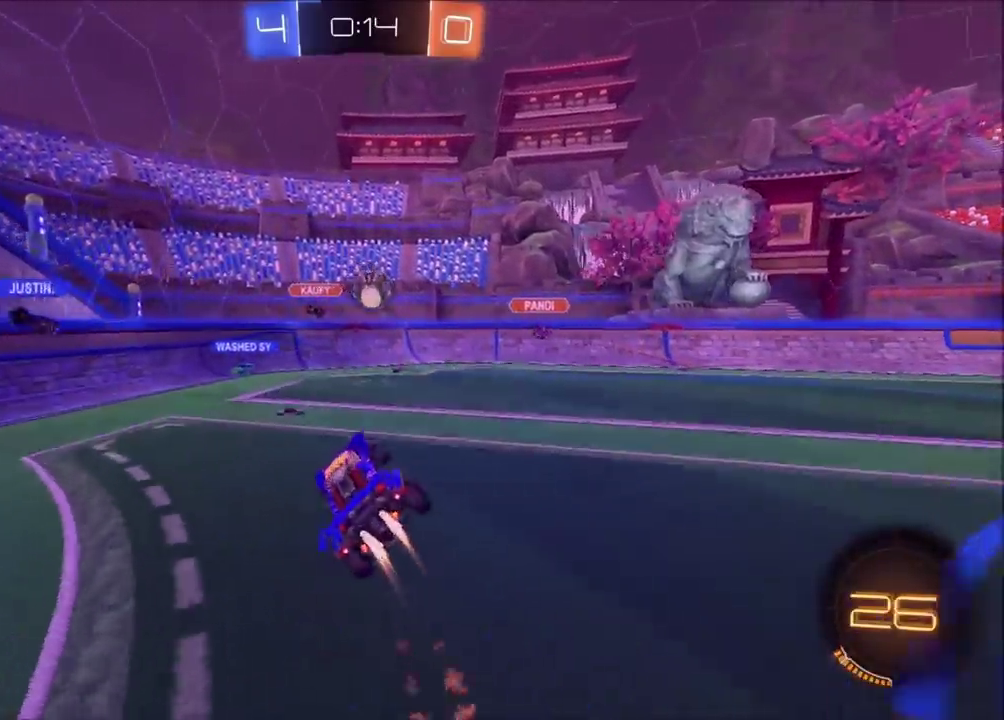
{"buttons": ["R2"], "left_stick": "down", "events": [[33, "left_stick", "up-left"], [83, "left_stick", "center"], [167, "left_stick", "up-left"], [233, "CROSS", "down"], [317, "CIRCLE", "up"], [333, "CROSS", "up"], [333, "left_stick", "down-right"], [500, "left_stick", "down"]]}
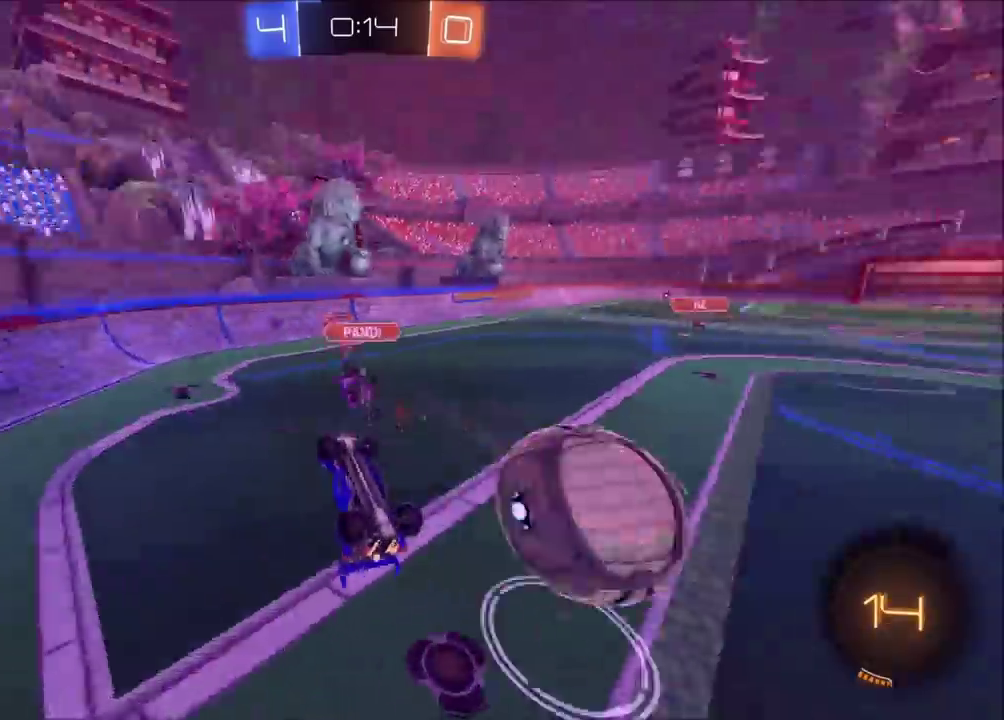
{"buttons": ["R2"], "left_stick": "down-right", "events": [[267, "left_stick", "down-right"]]}
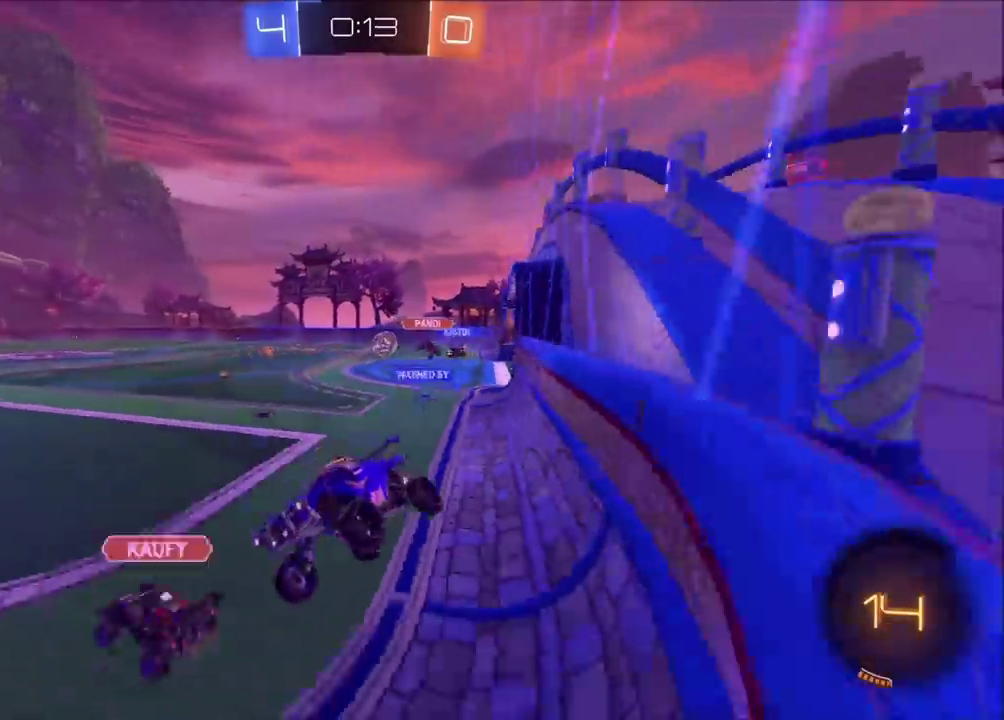
{"buttons": ["R2"], "left_stick": "up-right"}
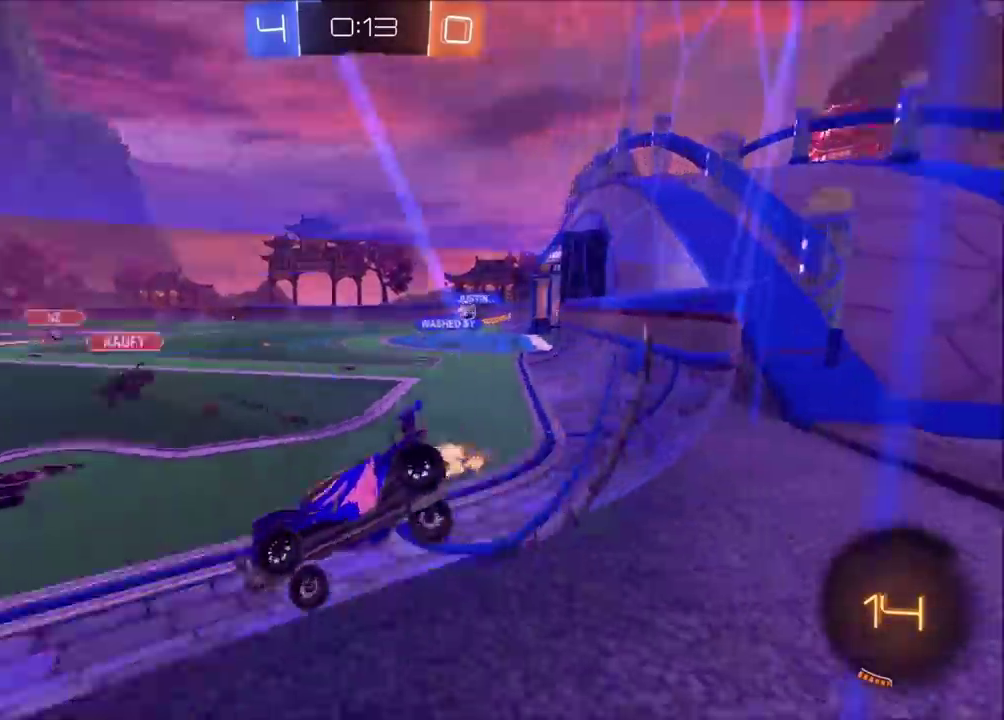
{"buttons": ["R2"], "left_stick": "center"}
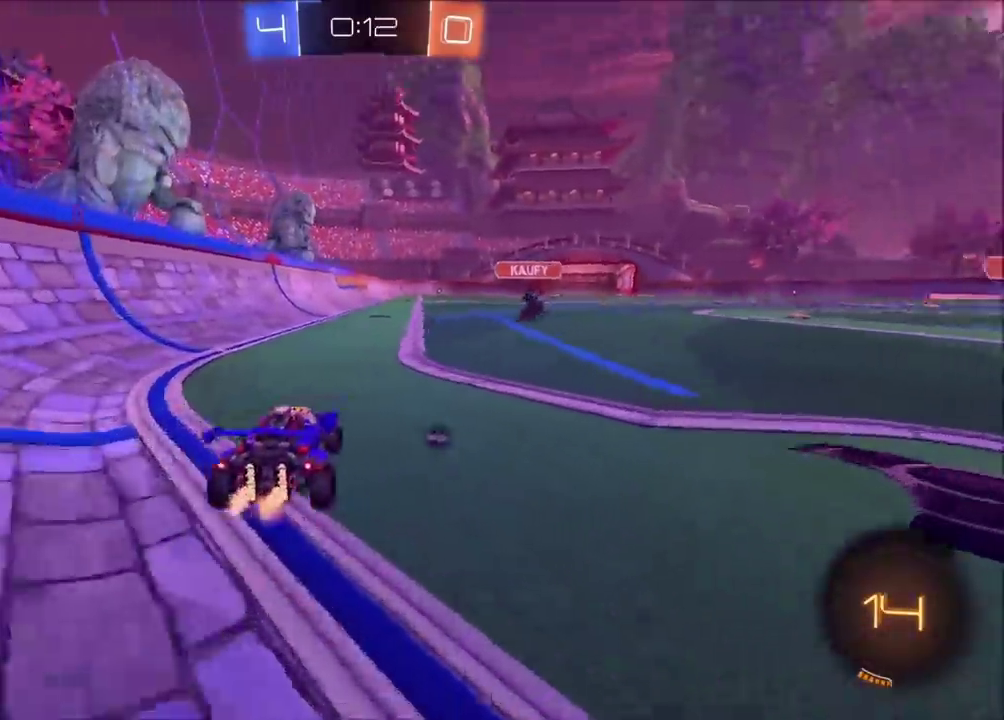
{"buttons": ["R2"], "left_stick": "up-right", "events": [[17, "left_stick", "right"], [417, "left_stick", "up-right"]]}
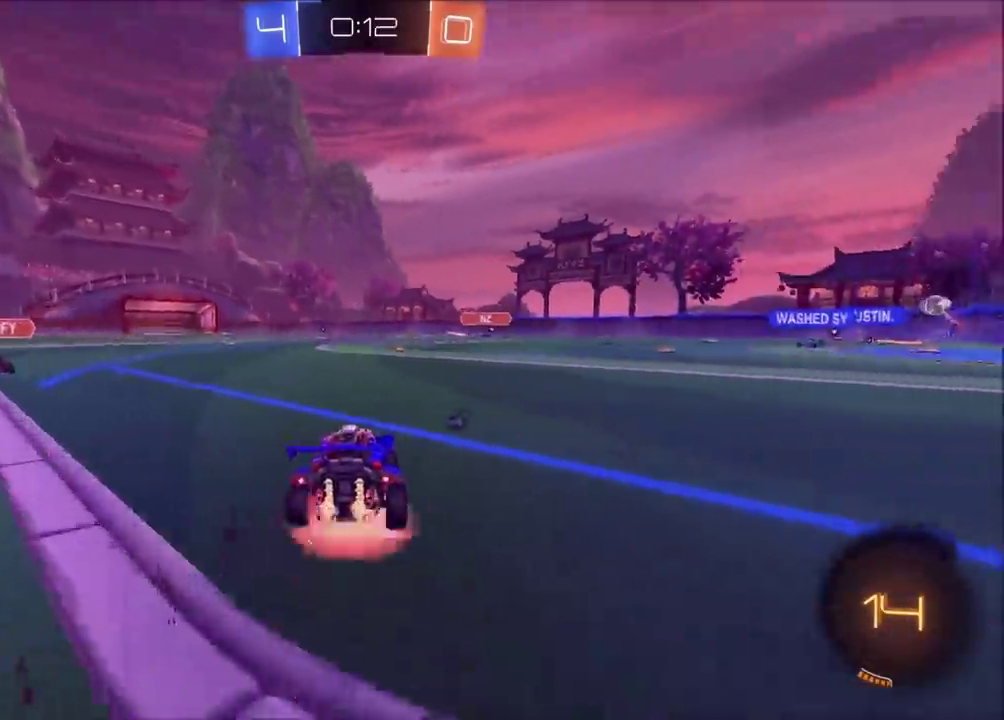
{"buttons": ["R2"], "left_stick": "center", "events": [[33, "CROSS", "down"], [50, "left_stick", "up"], [100, "CROSS", "up"], [167, "CROSS", "down"], [217, "CROSS", "up"], [317, "TRIANGLE", "down"], [317, "left_stick", "center"], [383, "TRIANGLE", "up"]]}
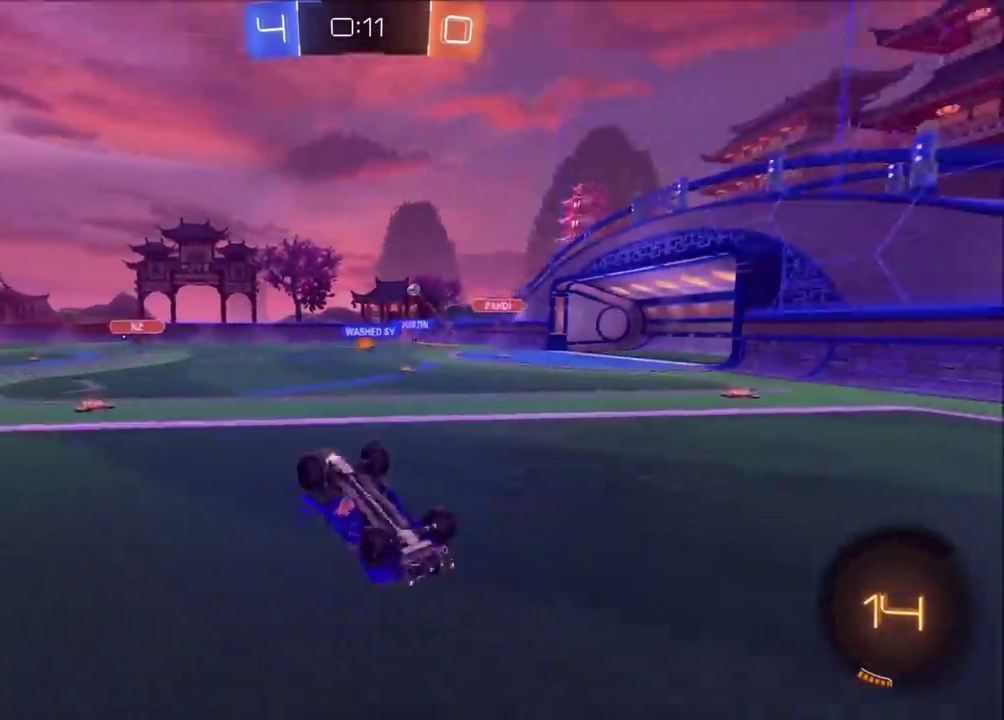
{"buttons": ["R2"], "left_stick": "center", "events": []}
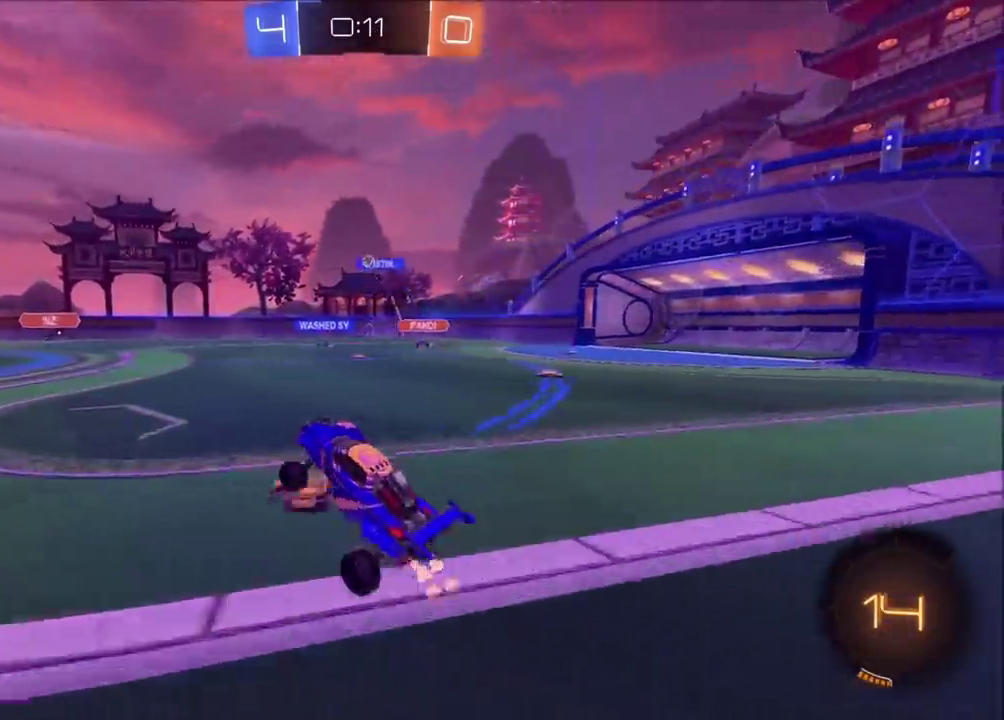
{"buttons": ["R2"], "left_stick": "center", "events": [[117, "left_stick", "up-right"], [450, "left_stick", "center"]]}
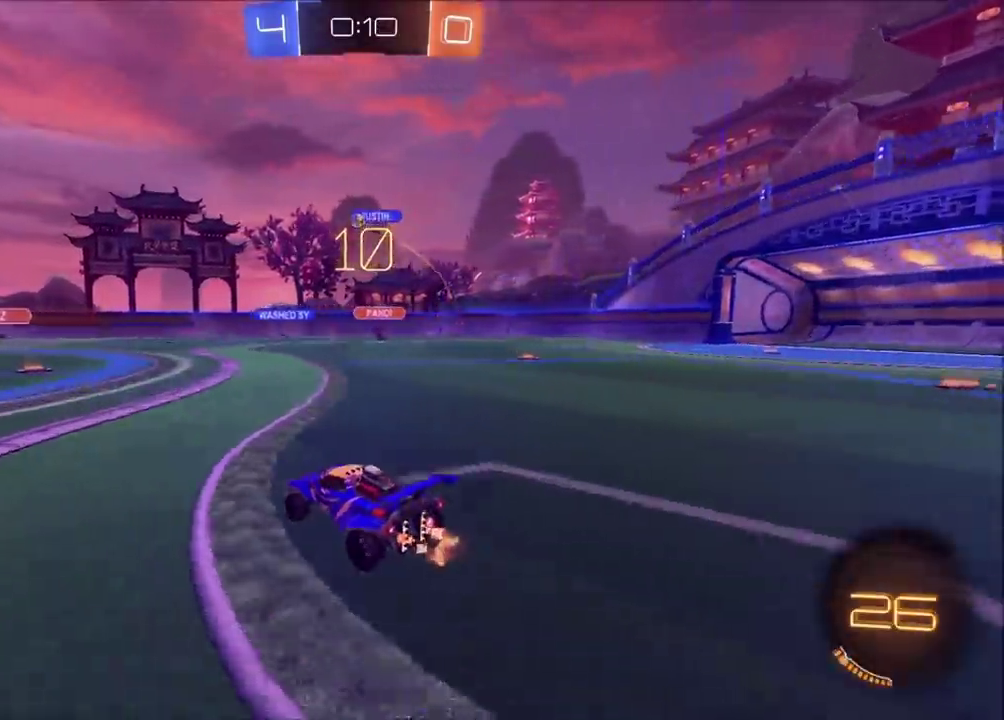
{"buttons": ["R2"], "left_stick": "up-left", "events": [[350, "left_stick", "left"], [417, "left_stick", "up-left"]]}
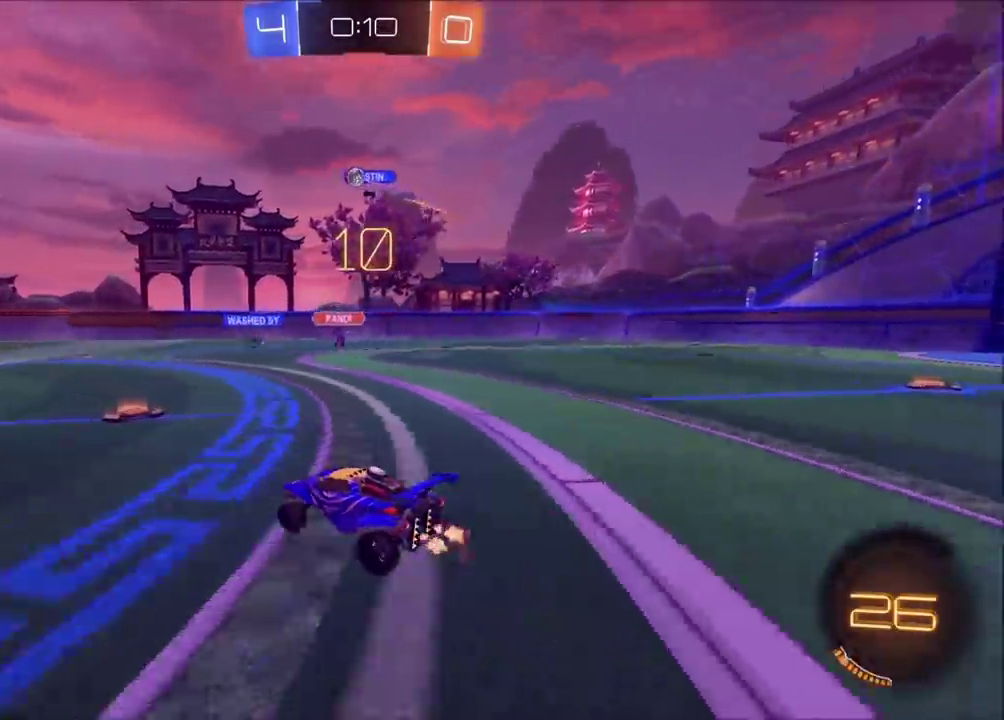
{"buttons": ["CIRCLE", "R2"], "left_stick": "left", "events": [[17, "left_stick", "up"], [100, "left_stick", "center"], [183, "left_stick", "left"], [400, "CIRCLE", "down"]]}
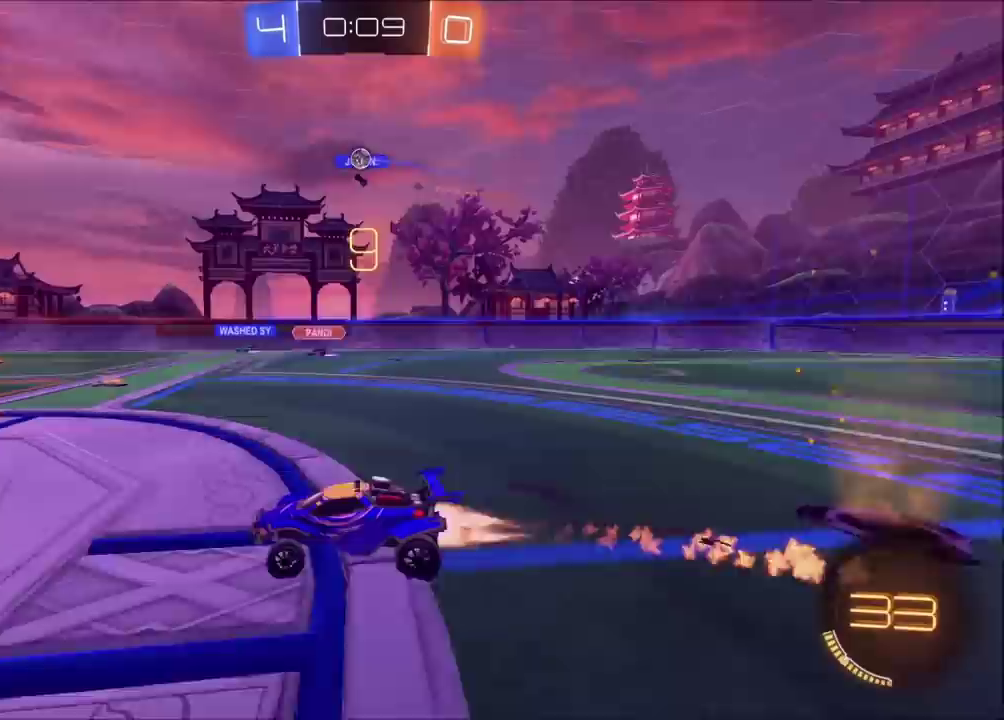
{"buttons": ["R2"], "left_stick": "center", "events": [[83, "left_stick", "center"], [217, "CIRCLE", "up"]]}
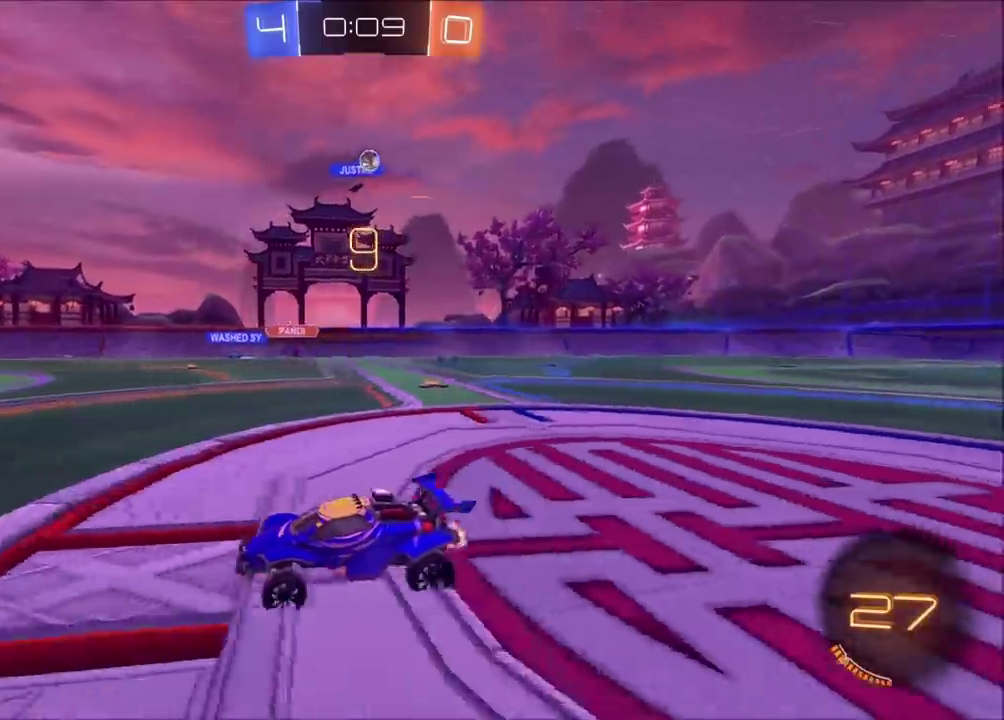
{"buttons": ["R2"], "left_stick": "up-right", "events": [[117, "left_stick", "right"], [233, "L2", "down"], [233, "R2", "up"], [417, "R2", "down"], [417, "left_stick", "up-right"], [433, "L2", "up"]]}
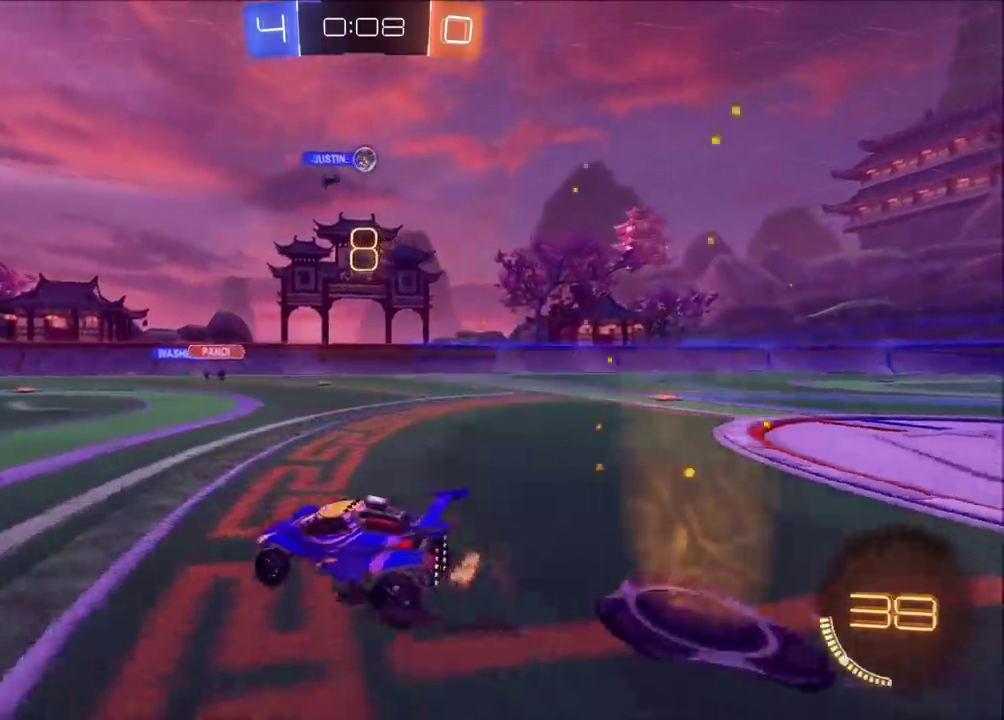
{"buttons": ["CROSS", "CIRCLE", "R2"], "left_stick": "down-left", "events": [[67, "CIRCLE", "down"], [183, "left_stick", "center"], [233, "left_stick", "down-right"], [250, "CROSS", "down"], [283, "left_stick", "down"], [500, "left_stick", "down-left"]]}
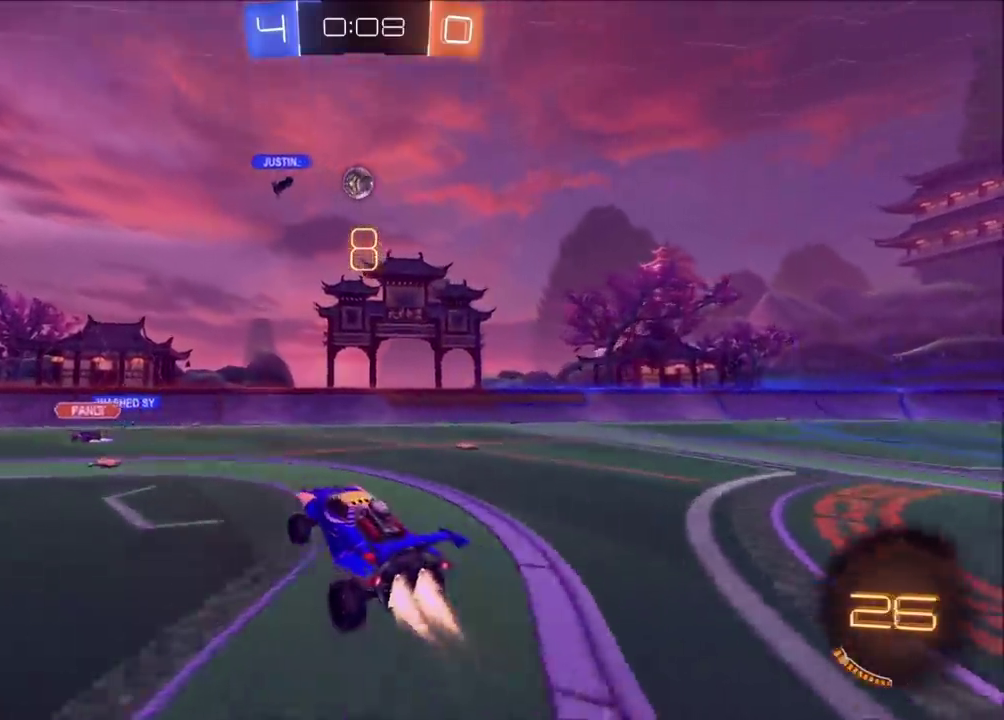
{"buttons": ["CIRCLE", "R2"], "left_stick": "center", "events": [[17, "CROSS", "up"], [367, "left_stick", "center"], [417, "left_stick", "up-right"], [467, "left_stick", "center"]]}